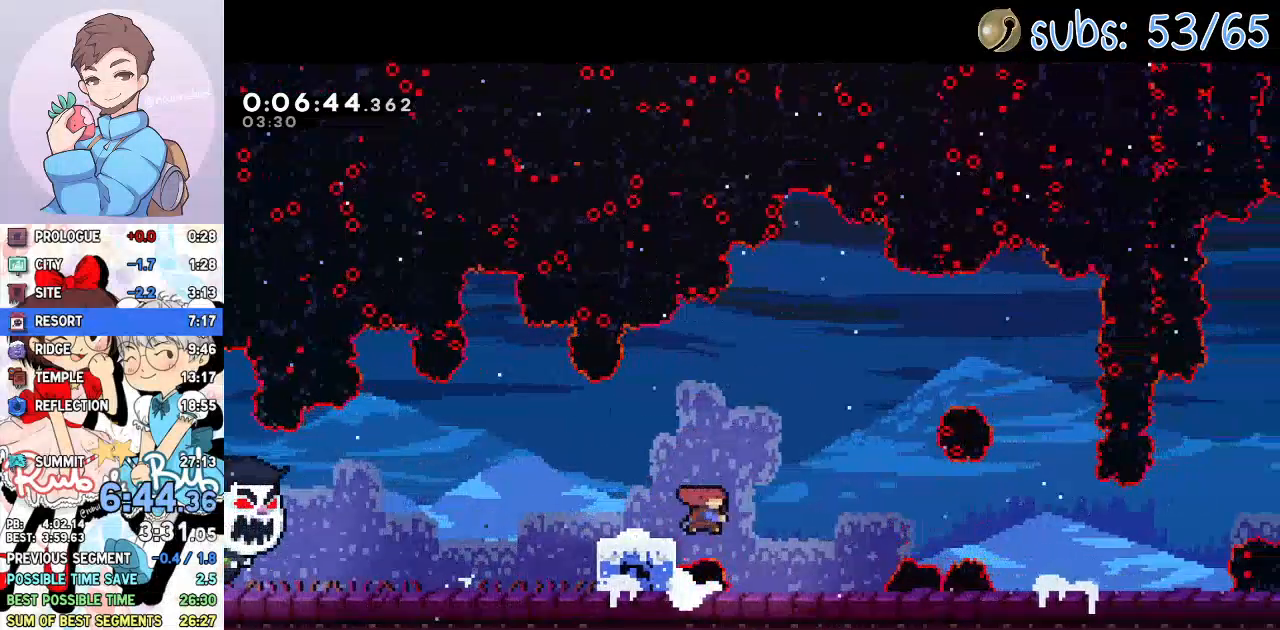
Gameplay with a controller (PlayStation layout); each line is a JSON object with the inputs held at the frame after it (dt_ms = milliseconds from this image to that frame). "events" lists button and stick changes between this image and that frame as [ms after this image, input, new state], when the widget could be followed in between. Not read: TOUCHPAD.
{"dt_ms": 500, "buttons": ["CROSS", "L1", "DPAD_RIGHT"], "left_stick": "center", "right_stick": "center"}
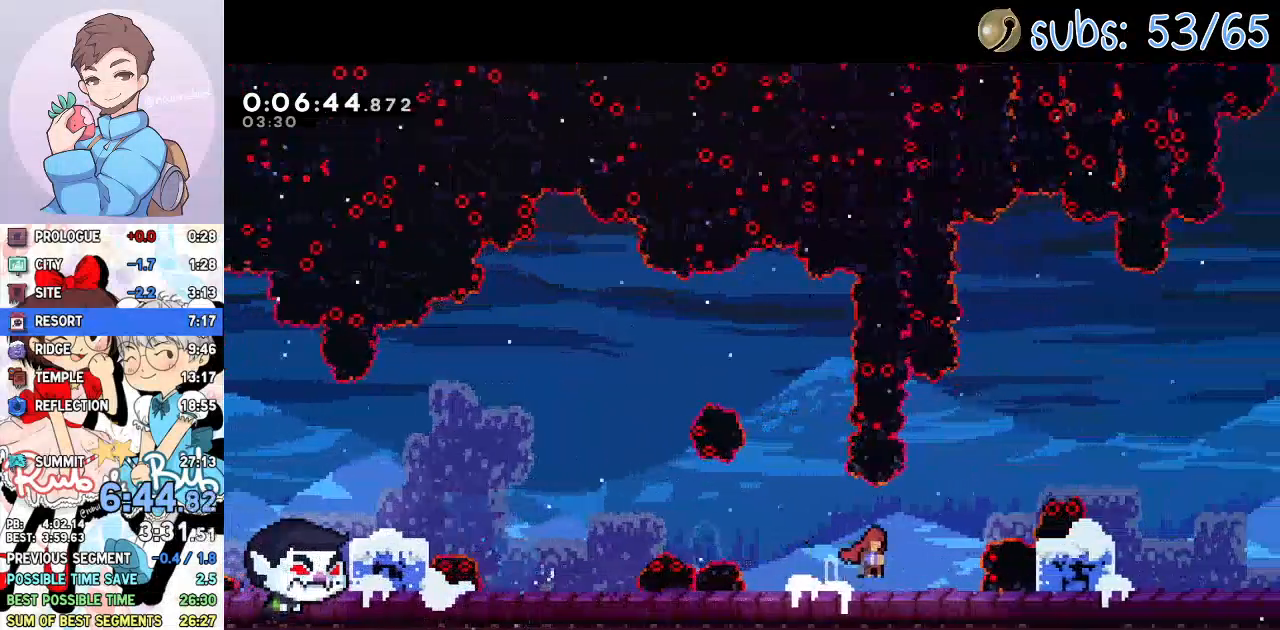
{"dt_ms": 500, "buttons": ["DPAD_DOWN", "DPAD_RIGHT"], "left_stick": "center", "right_stick": "center"}
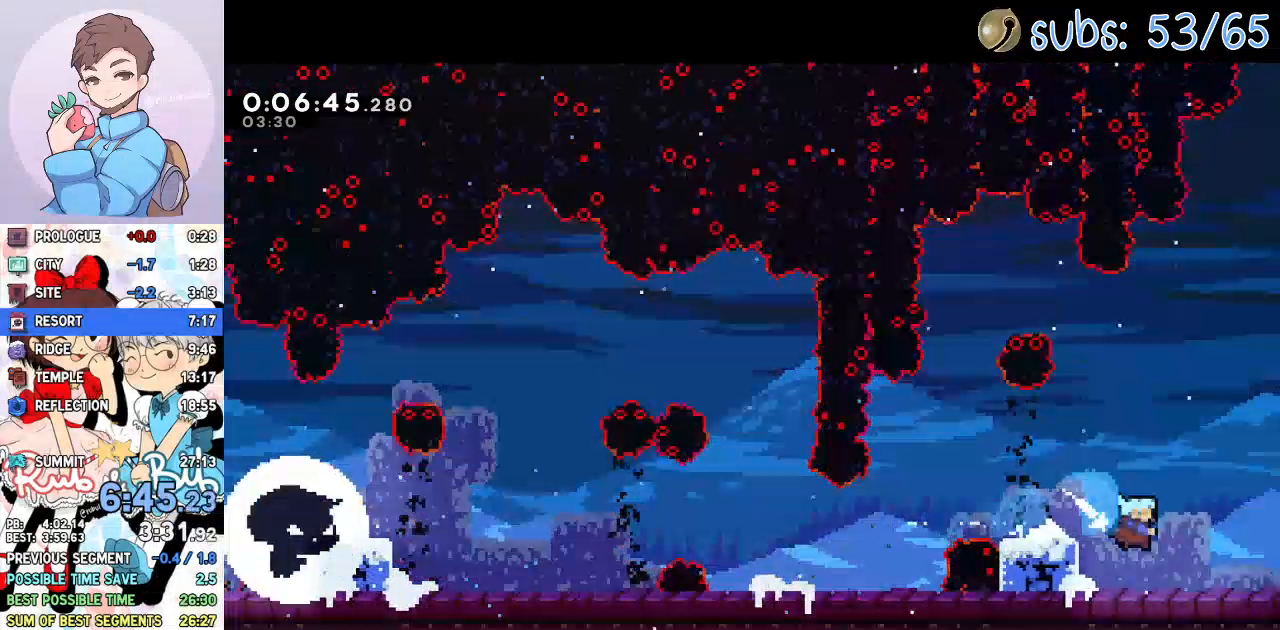
{"dt_ms": 500, "buttons": ["DPAD_RIGHT"], "left_stick": "center", "right_stick": "center"}
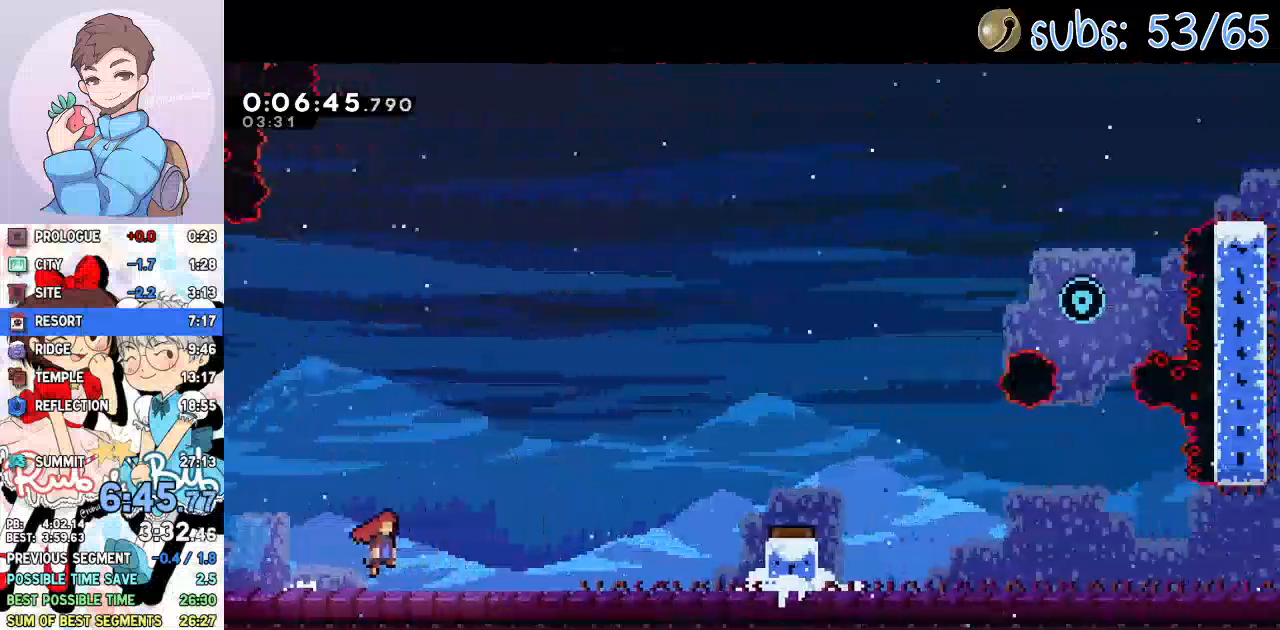
{"dt_ms": 1000, "buttons": ["DPAD_RIGHT"], "left_stick": "center", "right_stick": "center"}
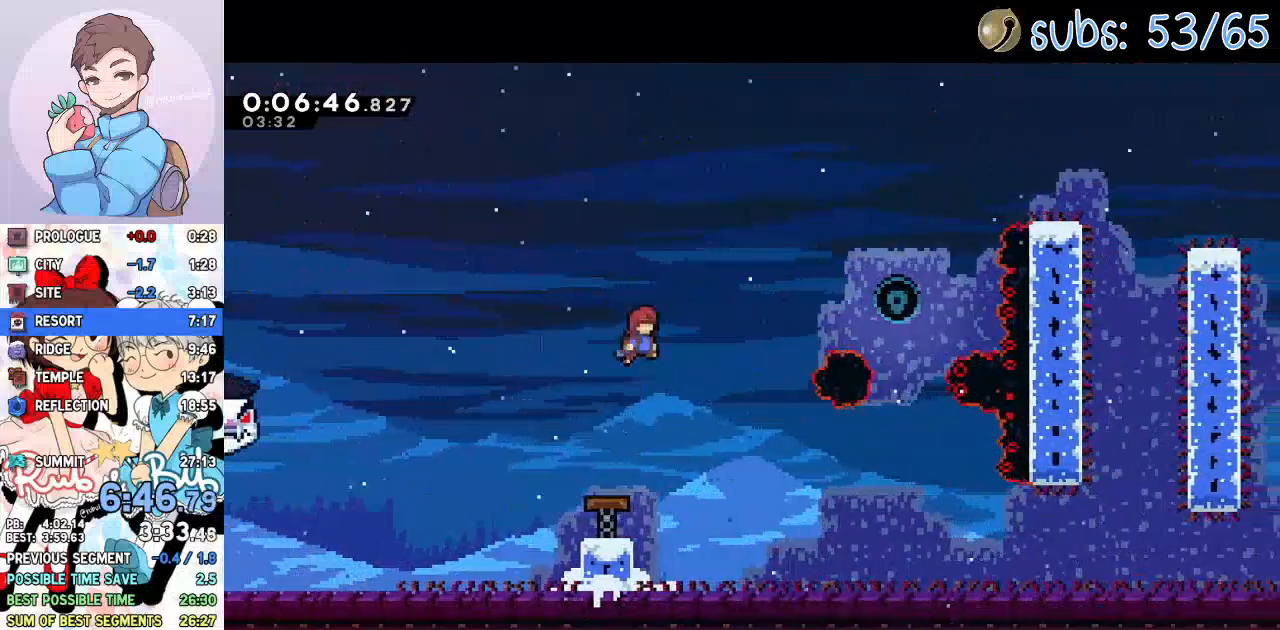
{"dt_ms": 500, "buttons": ["DPAD_DOWN", "DPAD_RIGHT"], "left_stick": "center", "right_stick": "center", "events": [[167, "SQUARE", "down"], [300, "SQUARE", "up"], [367, "DPAD_DOWN", "down"]]}
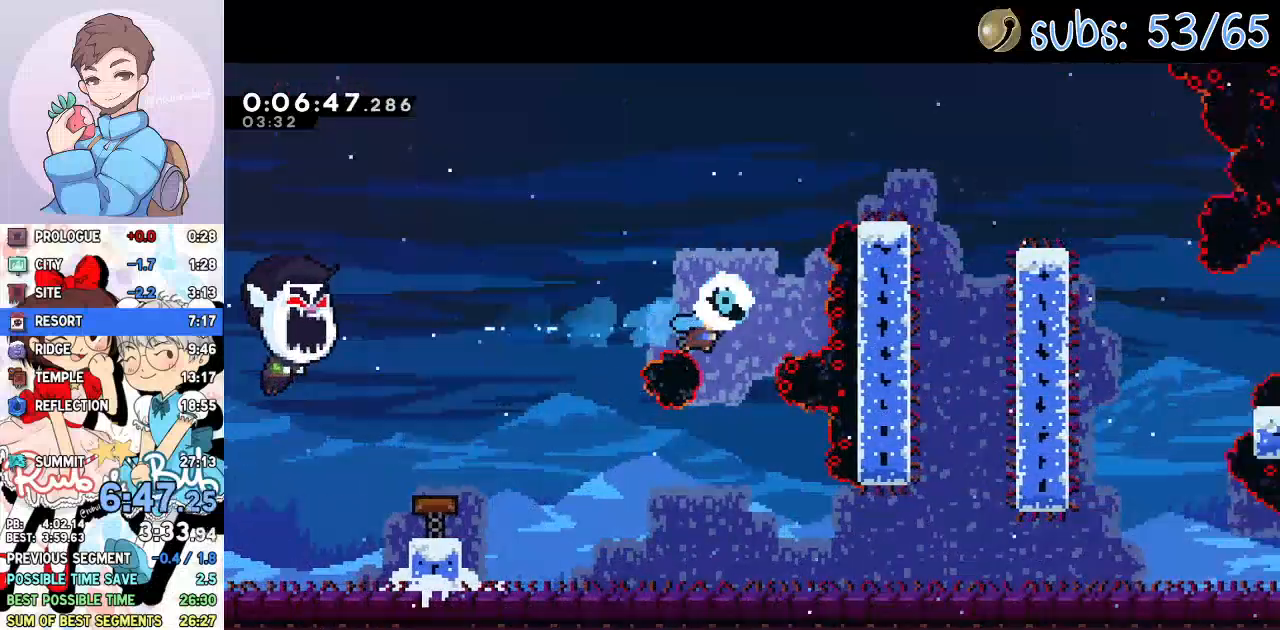
{"dt_ms": 500, "buttons": ["CROSS", "SQUARE", "DPAD_DOWN", "DPAD_RIGHT"], "left_stick": "center", "right_stick": "center", "events": [[450, "SQUARE", "down"], [500, "CROSS", "down"]]}
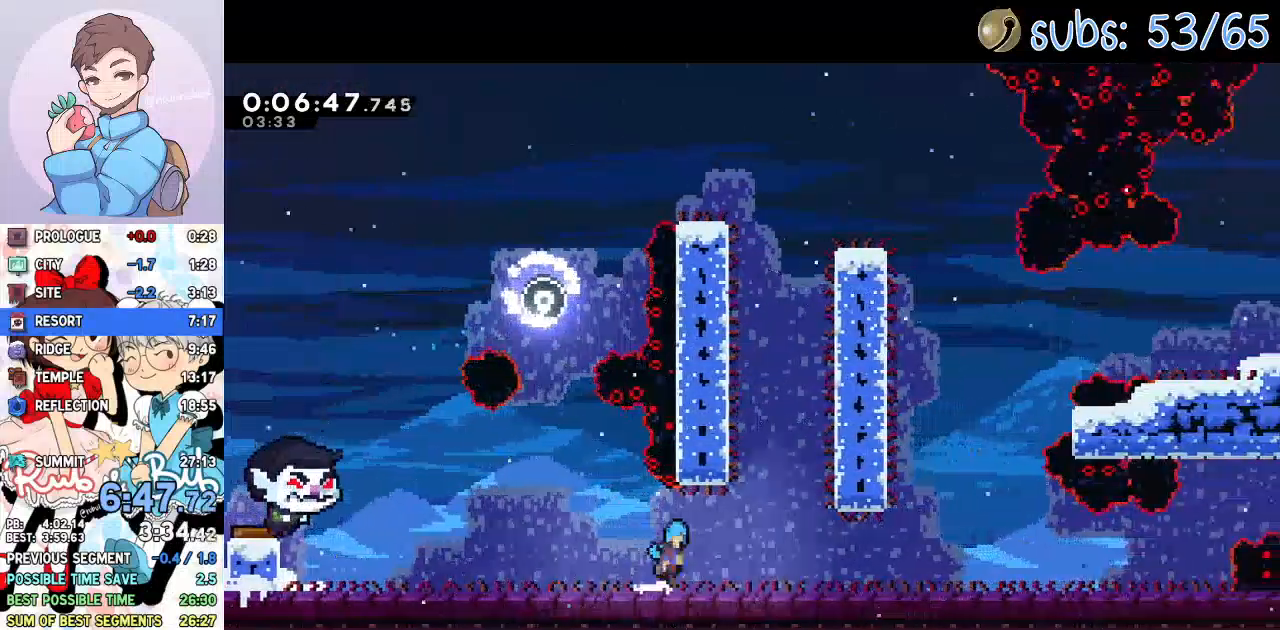
{"dt_ms": 500, "buttons": ["DPAD_DOWN", "DPAD_RIGHT"], "left_stick": "center", "right_stick": "center", "events": [[67, "CROSS", "up"], [267, "CROSS", "down"], [333, "SQUARE", "up"], [350, "CROSS", "up"]]}
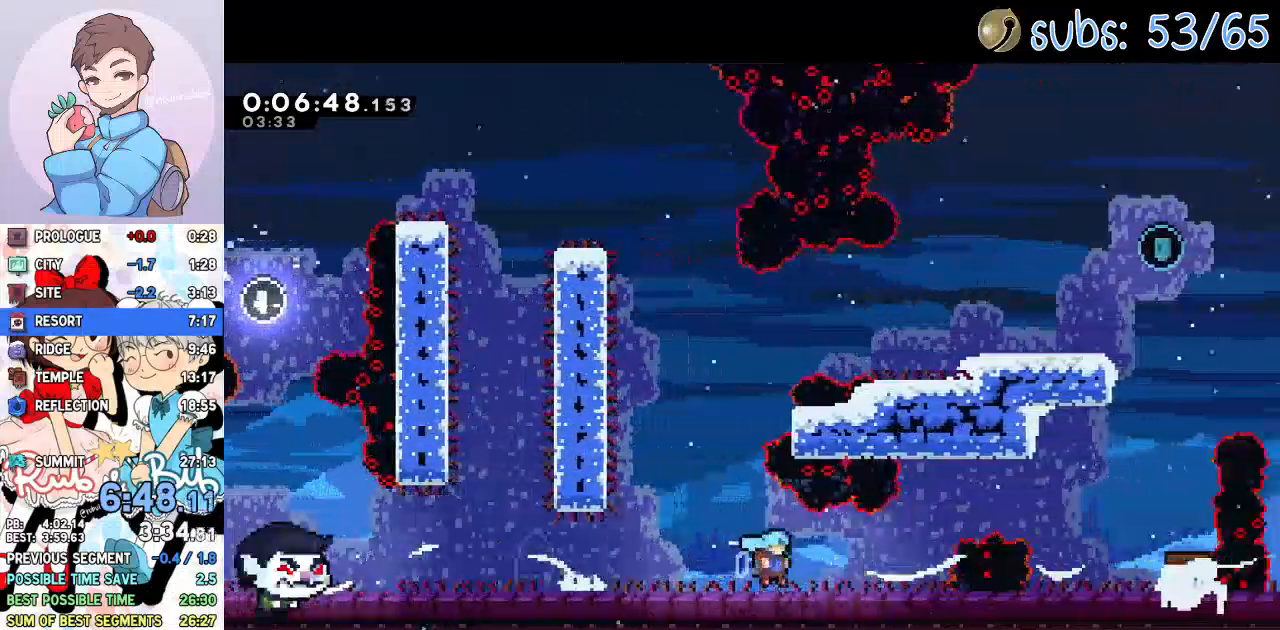
{"dt_ms": 500, "buttons": ["SQUARE", "DPAD_UP"], "left_stick": "center", "right_stick": "center", "events": [[33, "CROSS", "down"], [383, "CROSS", "up"], [383, "DPAD_DOWN", "up"], [433, "DPAD_UP", "down"], [433, "SQUARE", "down"], [450, "DPAD_RIGHT", "up"]]}